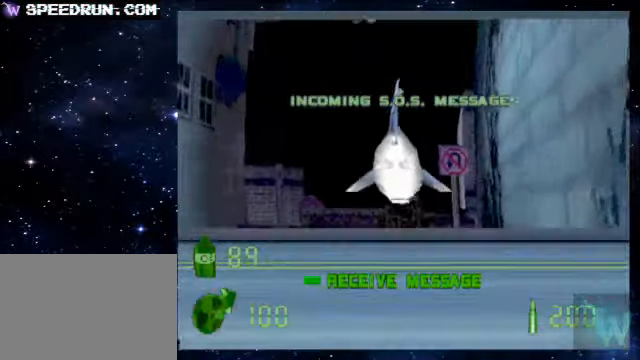
Gameplay with a controller (PlayStation layout); each line is a JSON object with the inputs held at the frame after it. "events" lists button and stick changes between this image and that frame as [ms after this image, input, new state], when the widget could be followed in between. Not read: L3 R3 right_stick.
{"buttons": ["SQUARE"], "left_stick": "center", "events": [[250, "left_stick", "right"], [350, "left_stick", "center"]]}
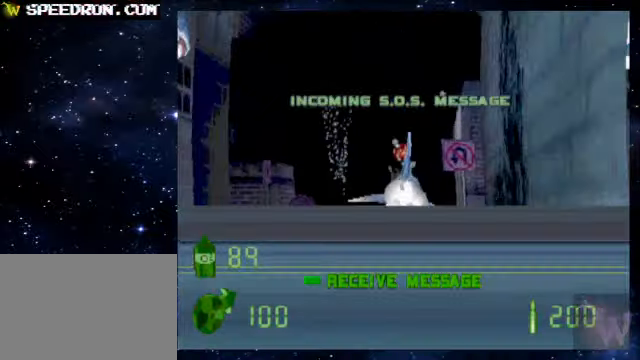
{"buttons": ["SQUARE"], "left_stick": "center", "events": []}
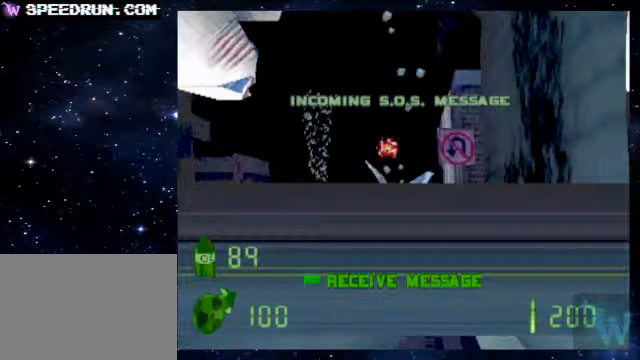
{"buttons": ["SQUARE"], "left_stick": "center", "events": []}
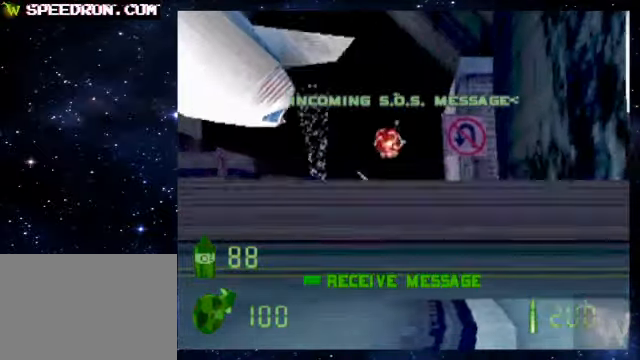
{"buttons": ["SQUARE"], "left_stick": "center", "events": []}
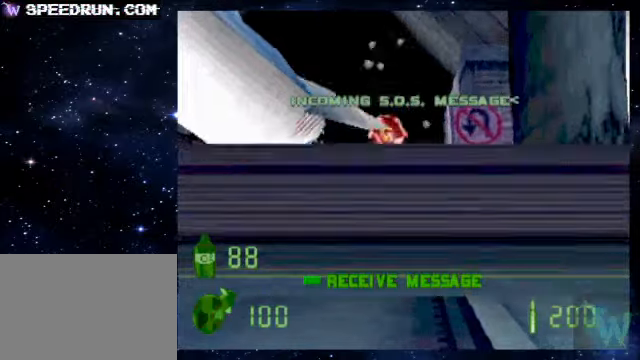
{"buttons": ["SQUARE"], "left_stick": "center", "events": []}
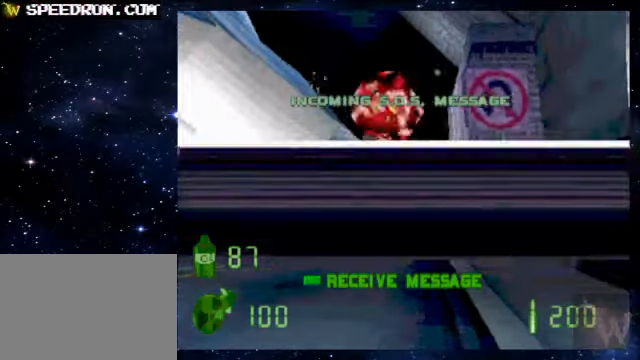
{"buttons": ["SQUARE"], "left_stick": "center", "events": []}
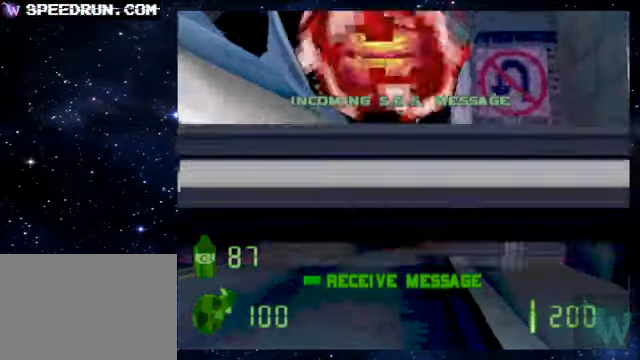
{"buttons": ["SQUARE"], "left_stick": "center", "events": []}
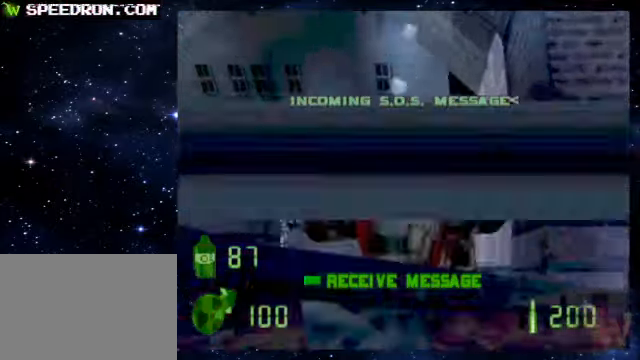
{"buttons": ["SQUARE"], "left_stick": "center", "events": []}
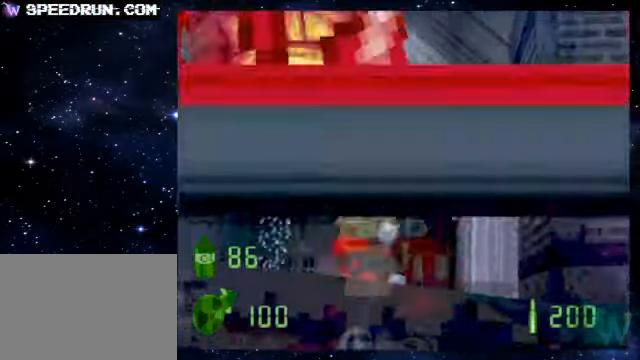
{"buttons": ["SQUARE"], "left_stick": "center", "events": []}
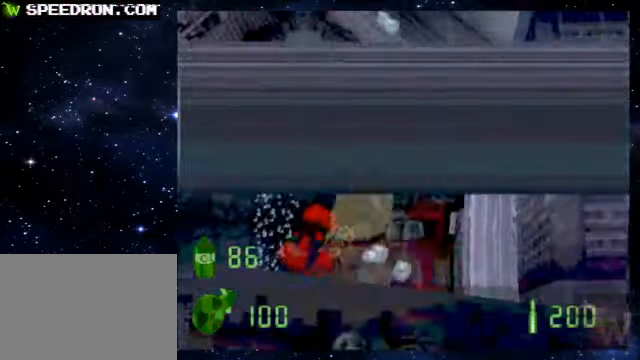
{"buttons": ["SQUARE"], "left_stick": "center", "events": [[100, "left_stick", "down-right"], [250, "left_stick", "center"]]}
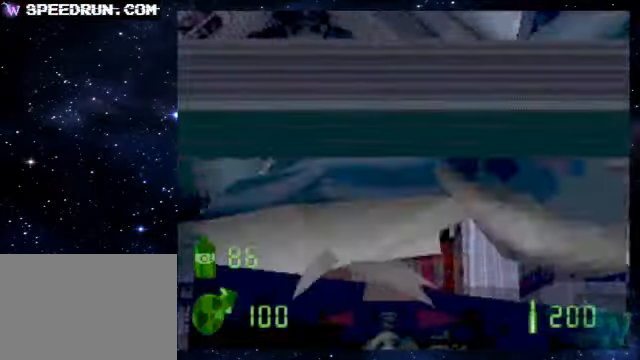
{"buttons": ["SQUARE"], "left_stick": "center", "events": [[200, "left_stick", "down"], [400, "left_stick", "center"]]}
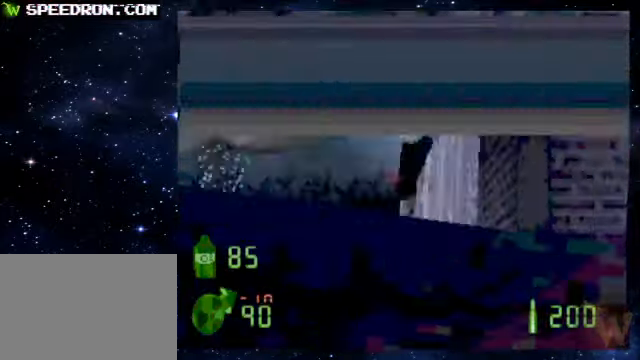
{"buttons": ["SQUARE"], "left_stick": "down", "events": [[400, "left_stick", "down"]]}
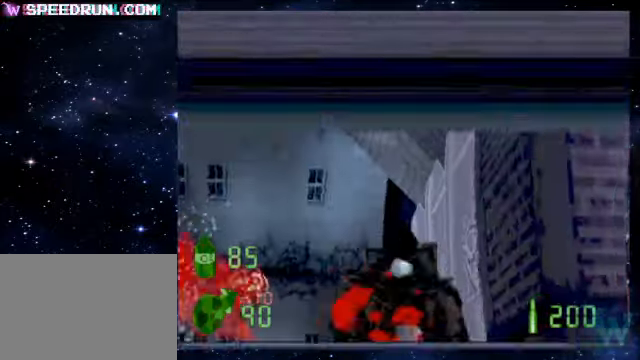
{"buttons": ["SQUARE"], "left_stick": "up", "events": [[250, "left_stick", "center"], [300, "left_stick", "up"]]}
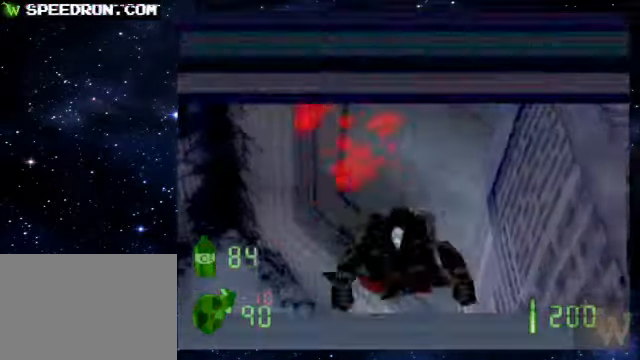
{"buttons": ["SQUARE"], "left_stick": "center", "events": [[250, "left_stick", "up-left"], [350, "left_stick", "left"], [450, "left_stick", "center"]]}
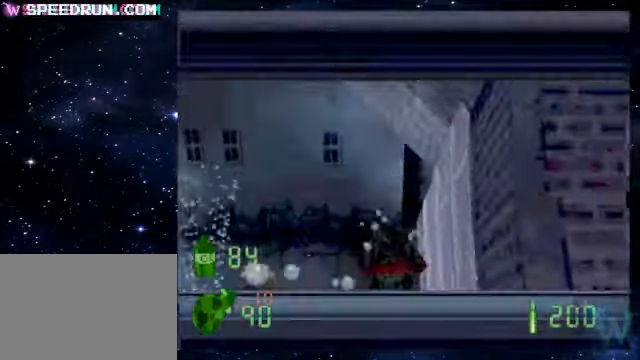
{"buttons": ["SQUARE"], "left_stick": "center", "events": [[100, "left_stick", "left"], [400, "left_stick", "center"]]}
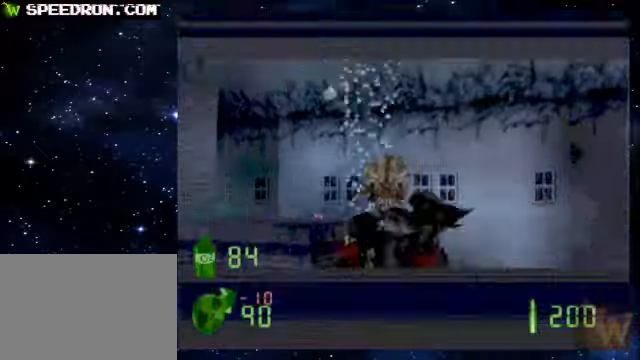
{"buttons": ["SQUARE"], "left_stick": "center", "events": [[300, "left_stick", "left"], [500, "left_stick", "center"]]}
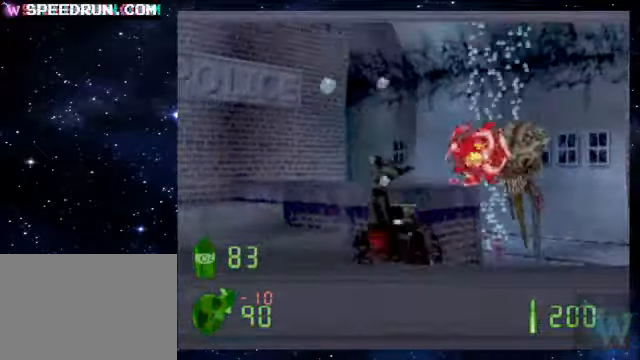
{"buttons": ["SQUARE", "R2"], "left_stick": "down-left", "events": [[350, "left_stick", "down"], [400, "R2", "down"], [500, "left_stick", "down-left"]]}
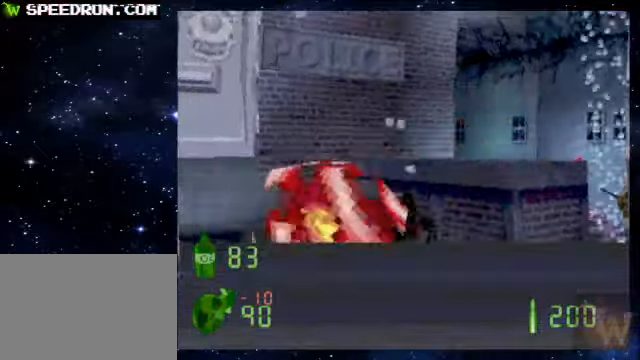
{"buttons": [], "left_stick": "center", "events": [[100, "R2", "up"], [200, "SQUARE", "up"], [350, "left_stick", "center"]]}
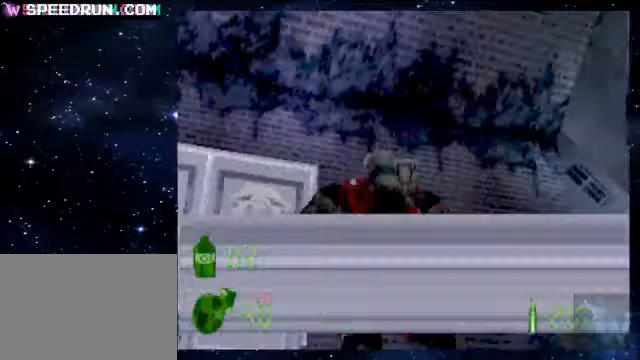
{"buttons": ["SQUARE"], "left_stick": "up", "events": [[50, "left_stick", "left"], [150, "SQUARE", "down"], [250, "left_stick", "center"], [500, "left_stick", "up"]]}
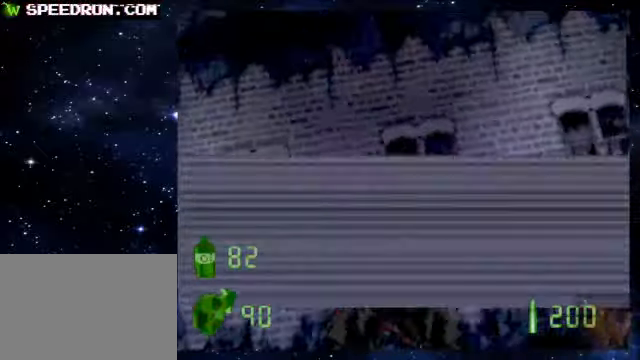
{"buttons": ["START"], "left_stick": "center", "events": [[100, "left_stick", "up-right"], [250, "left_stick", "up"], [350, "SQUARE", "up"], [350, "left_stick", "center"], [500, "START", "down"]]}
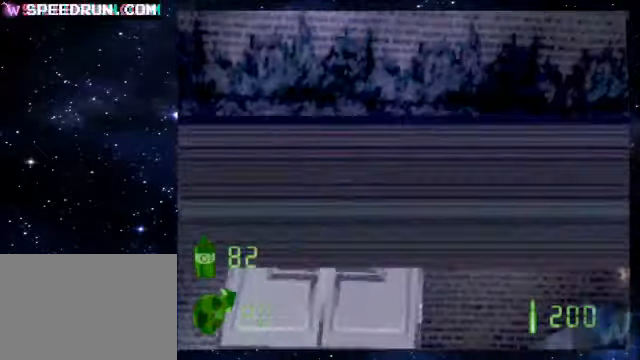
{"buttons": [], "left_stick": "center", "events": [[150, "START", "up"]]}
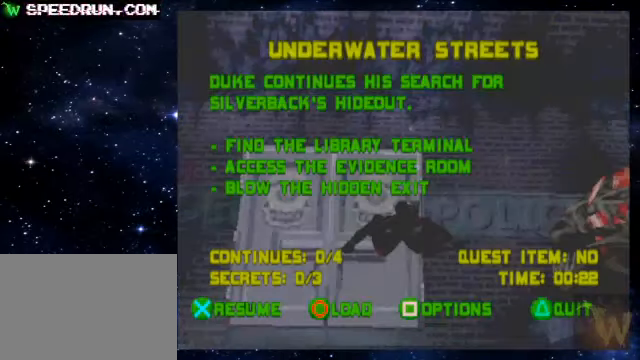
{"buttons": ["DPAD_DOWN"], "left_stick": "center", "events": [[50, "SQUARE", "down"], [150, "SQUARE", "up"], [250, "DPAD_DOWN", "down"], [350, "DPAD_DOWN", "up"], [400, "DPAD_DOWN", "down"]]}
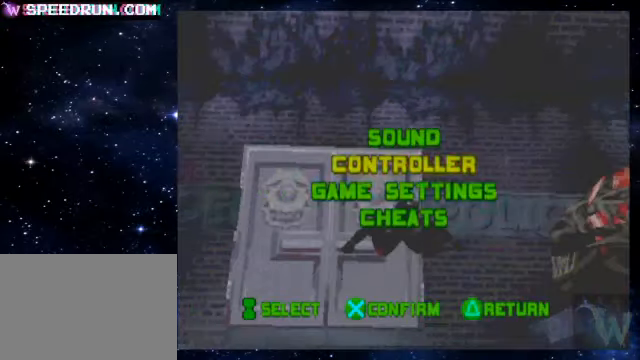
{"buttons": [], "left_stick": "center", "events": [[50, "DPAD_DOWN", "up"], [100, "DPAD_DOWN", "down"], [200, "CROSS", "down"], [200, "DPAD_DOWN", "up"], [300, "CROSS", "up"], [400, "DPAD_DOWN", "down"], [500, "DPAD_DOWN", "up"]]}
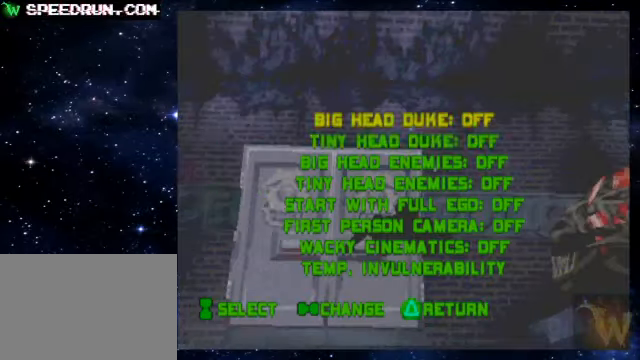
{"buttons": [], "left_stick": "center", "events": [[100, "DPAD_UP", "down"], [200, "DPAD_UP", "up"], [250, "DPAD_UP", "down"], [350, "DPAD_UP", "up"], [400, "DPAD_UP", "down"], [500, "DPAD_UP", "up"]]}
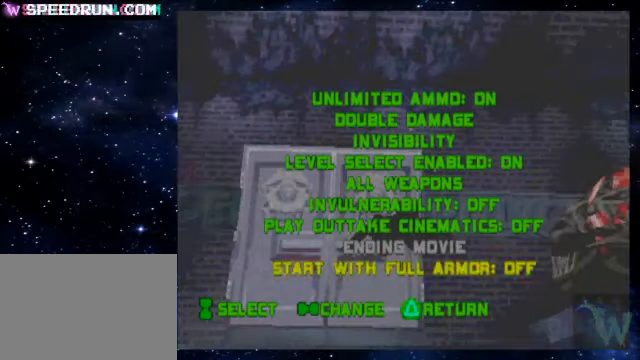
{"buttons": ["DPAD_UP"], "left_stick": "center", "events": [[250, "DPAD_UP", "down"], [300, "DPAD_UP", "up"], [500, "DPAD_UP", "down"]]}
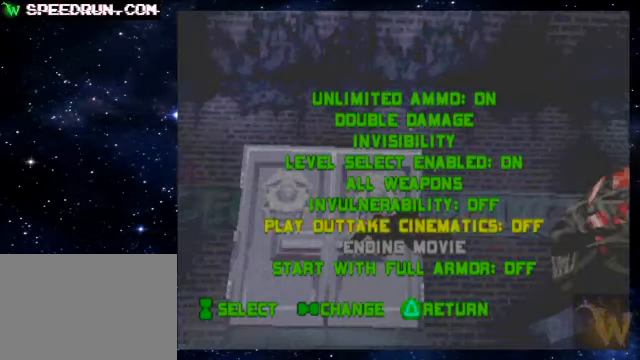
{"buttons": [], "left_stick": "center", "events": [[150, "DPAD_UP", "up"], [250, "DPAD_RIGHT", "down"], [400, "DPAD_RIGHT", "up"]]}
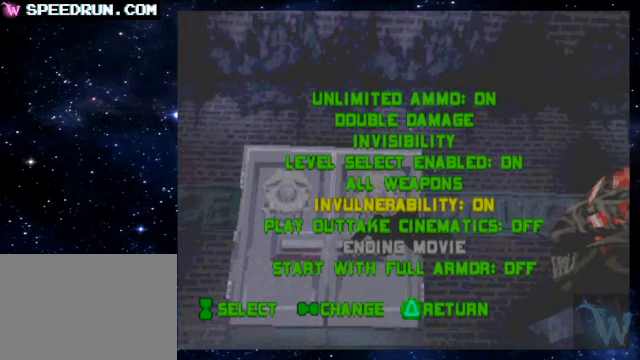
{"buttons": ["DPAD_UP"], "left_stick": "center", "events": [[500, "DPAD_UP", "down"]]}
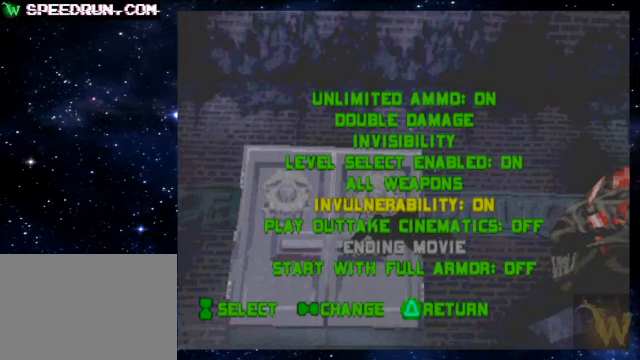
{"buttons": [], "left_stick": "center", "events": [[100, "DPAD_UP", "up"], [150, "CROSS", "down"], [250, "CROSS", "up"]]}
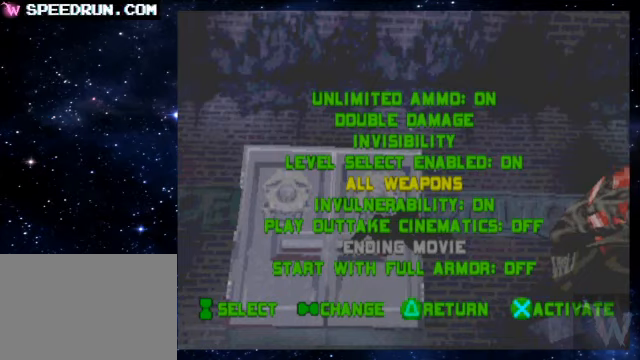
{"buttons": ["DPAD_DOWN"], "left_stick": "center", "events": [[500, "DPAD_DOWN", "down"]]}